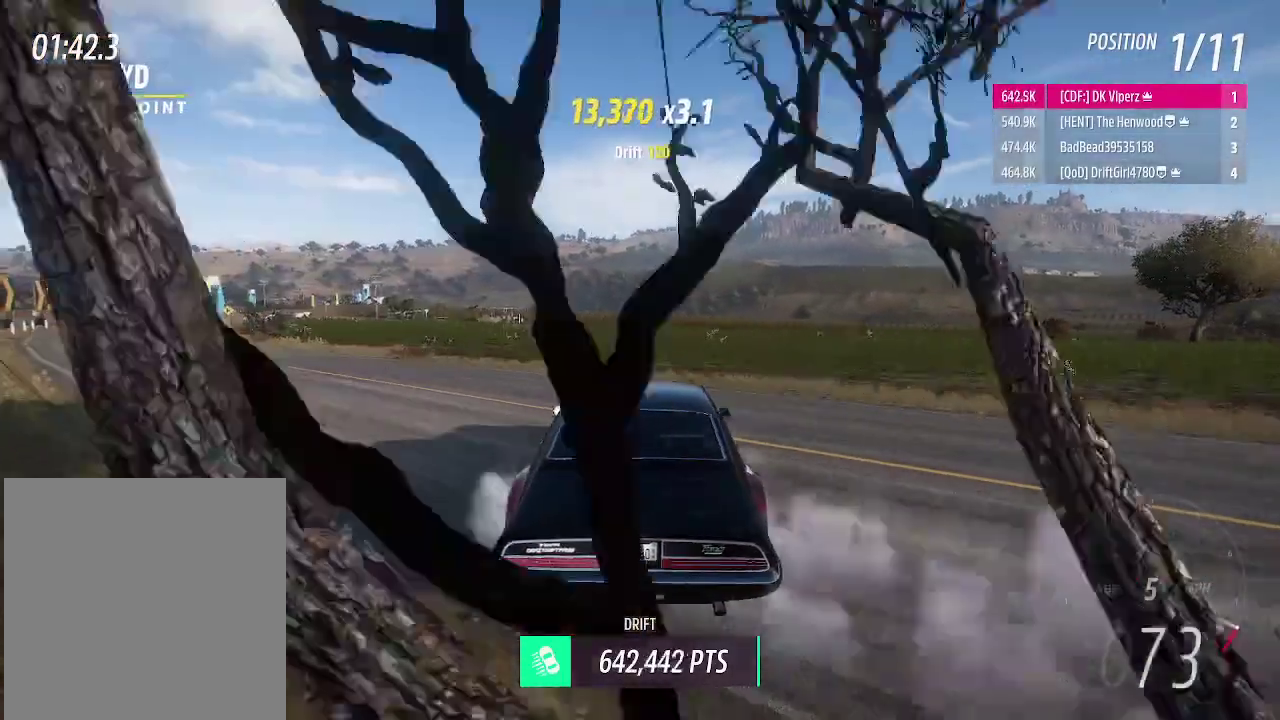
Gameplay with a controller (Xbox layout); each line is a JSON object with the inputs held at the frame after it. "events" lists button and stick changes between this image and that frame as [ms after this image, input, new state], when the widget could be followed in between. Not read: R3 left_stick right_stick.
{"buttons": ["A", "L1", "L2"], "events": [[104, "L1", "down"], [125, "X", "down"], [187, "R2", "up"], [291, "X", "up"], [479, "L2", "down"]]}
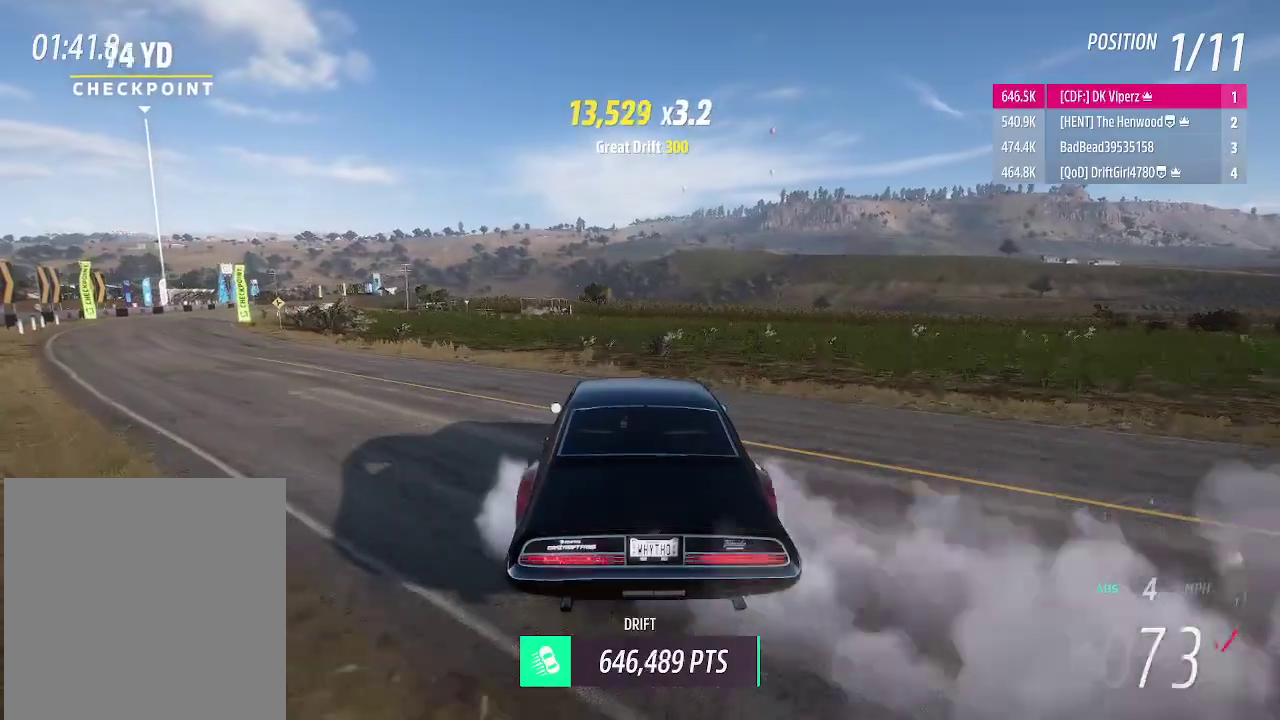
{"buttons": ["A", "L1"], "events": [[208, "L2", "up"]]}
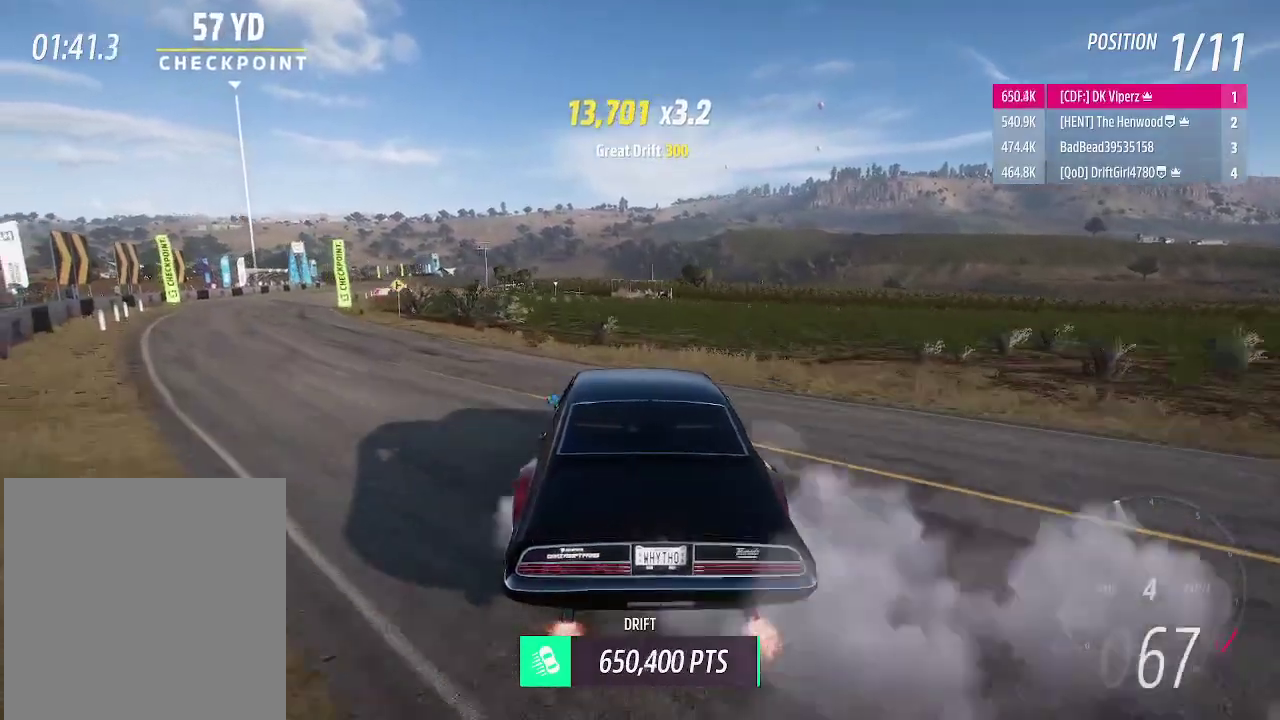
{"buttons": ["A", "L1", "R2"], "events": [[333, "R2", "down"]]}
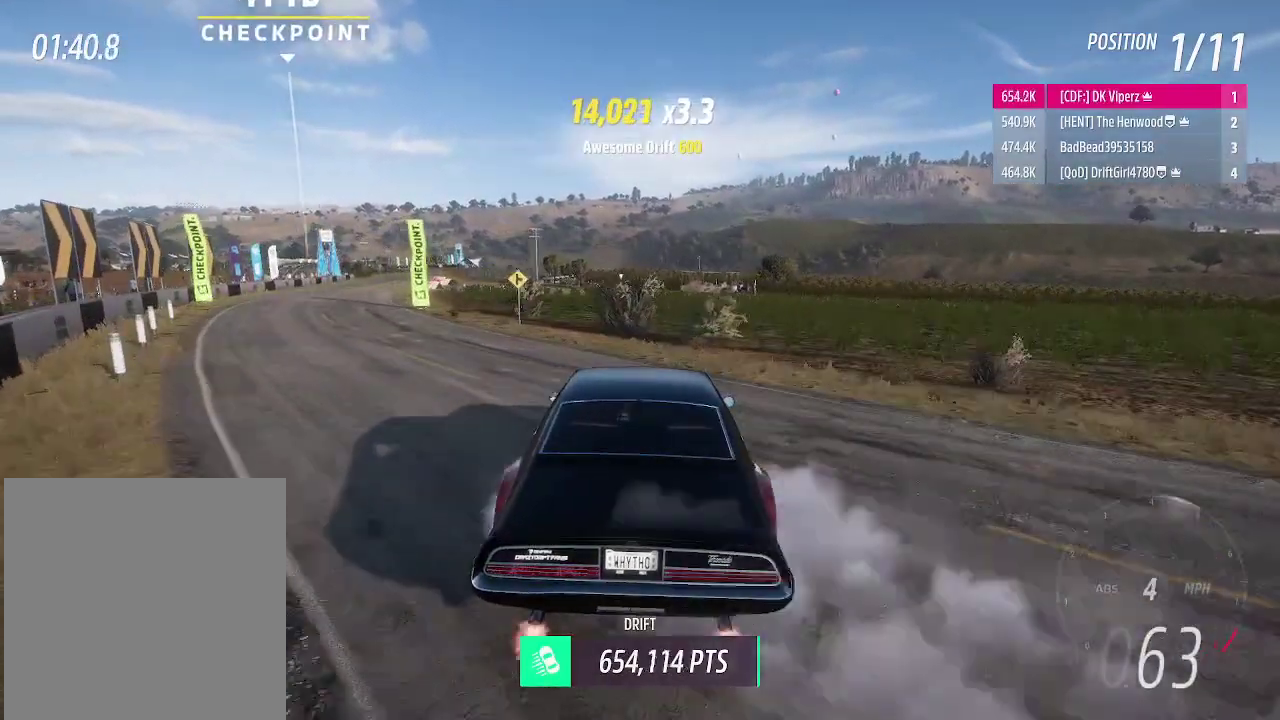
{"buttons": ["A", "R2"], "events": [[333, "A", "up"], [333, "L1", "up"], [396, "A", "down"]]}
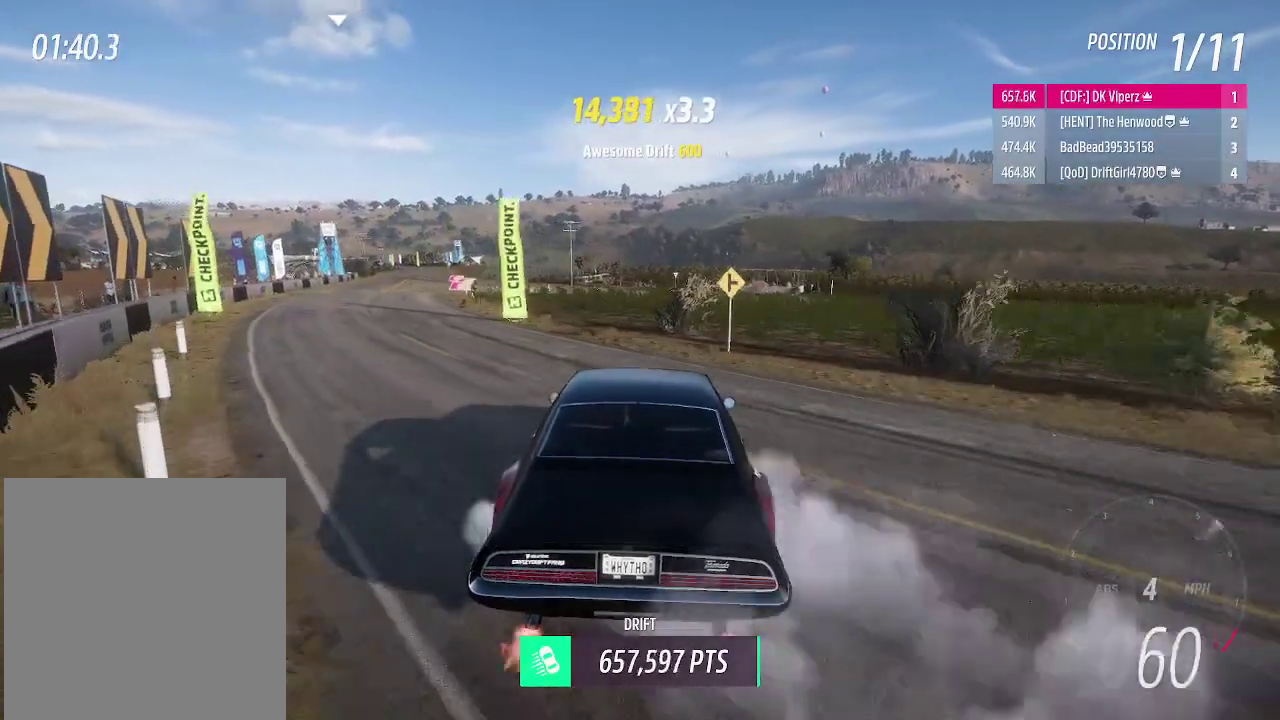
{"buttons": ["A", "R2"], "events": []}
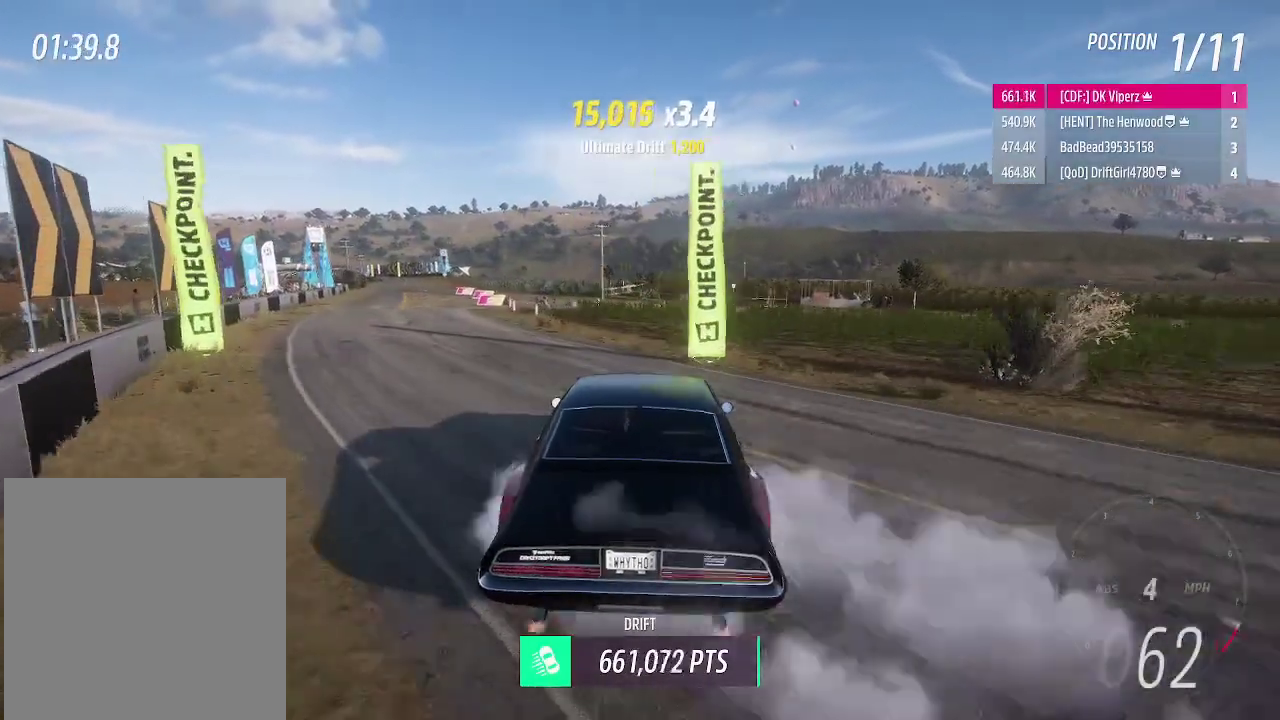
{"buttons": ["A", "R2"], "events": [[41, "R2", "up"], [333, "R2", "down"]]}
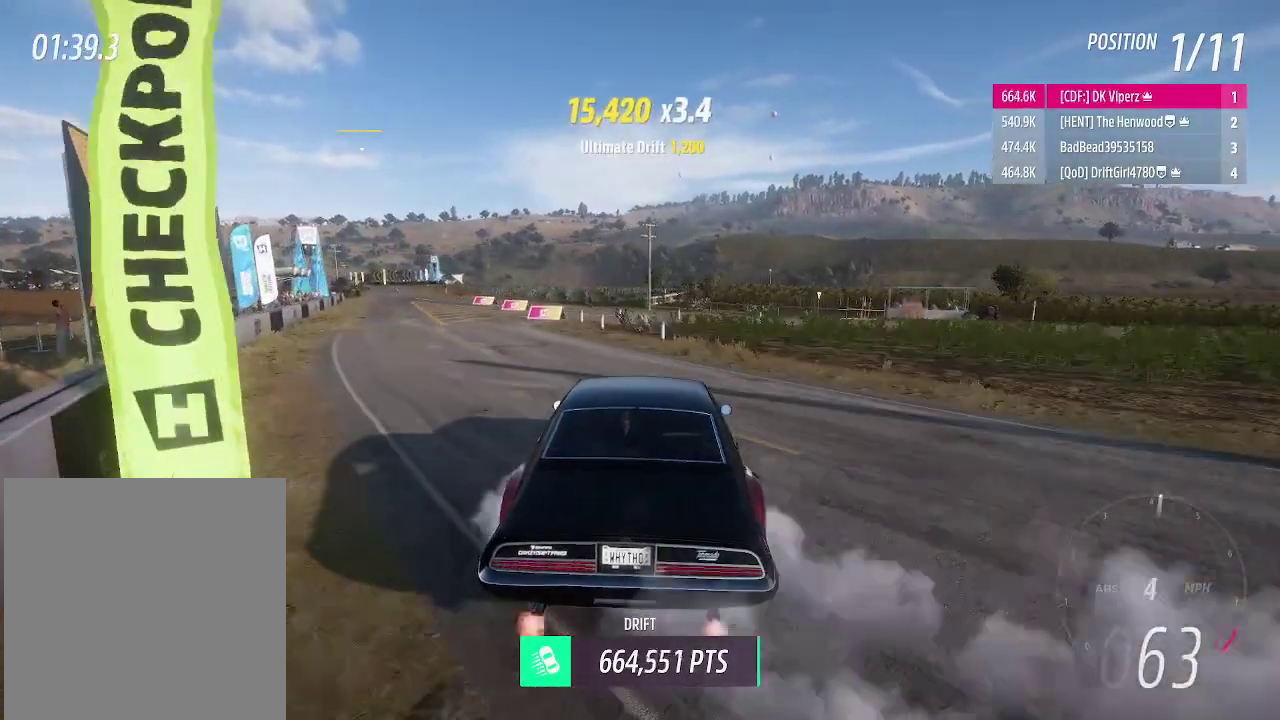
{"buttons": ["R2"], "events": [[437, "A", "up"]]}
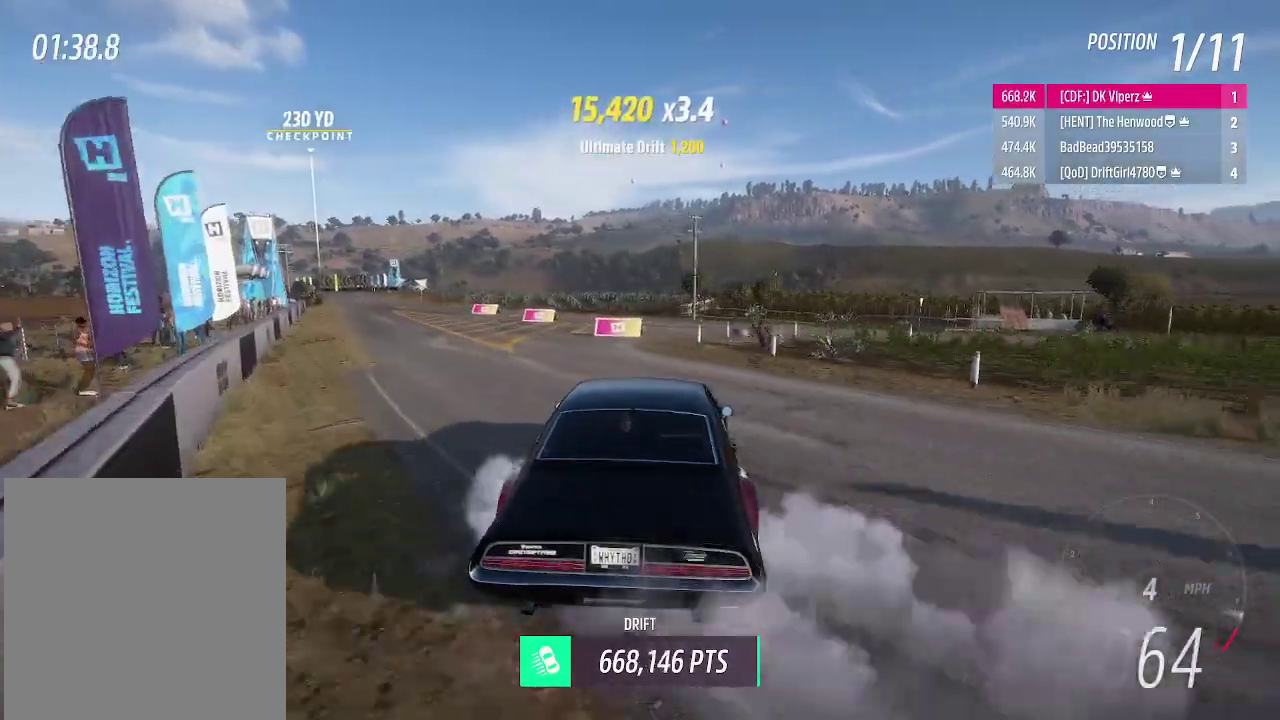
{"buttons": ["A", "R2"], "events": [[83, "A", "down"]]}
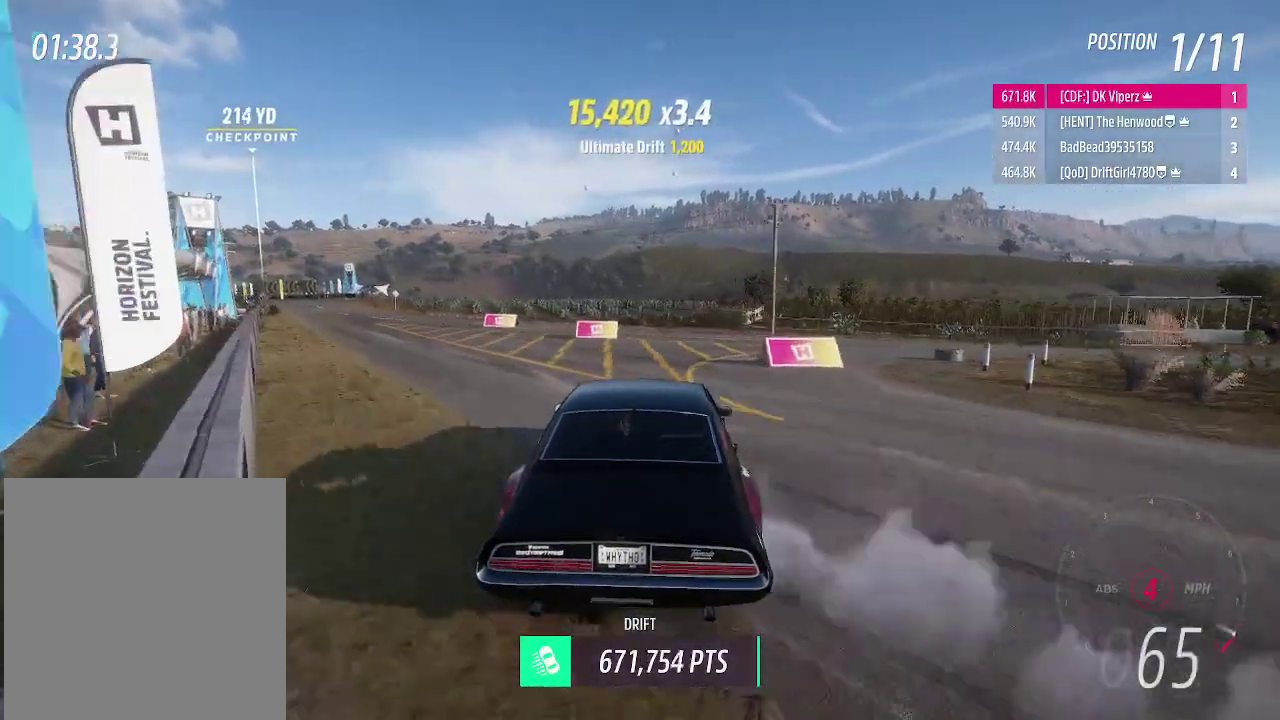
{"buttons": ["A", "L1"], "events": [[417, "R2", "up"], [437, "L1", "down"]]}
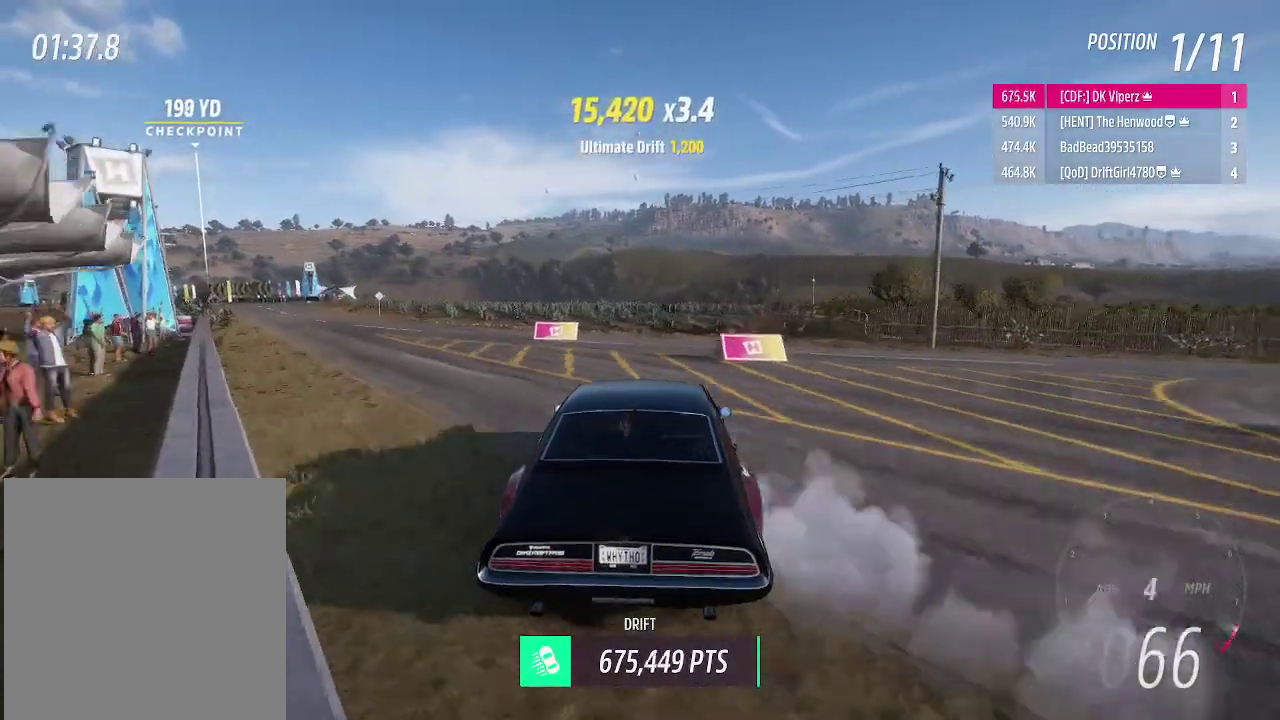
{"buttons": ["A", "L1"], "events": []}
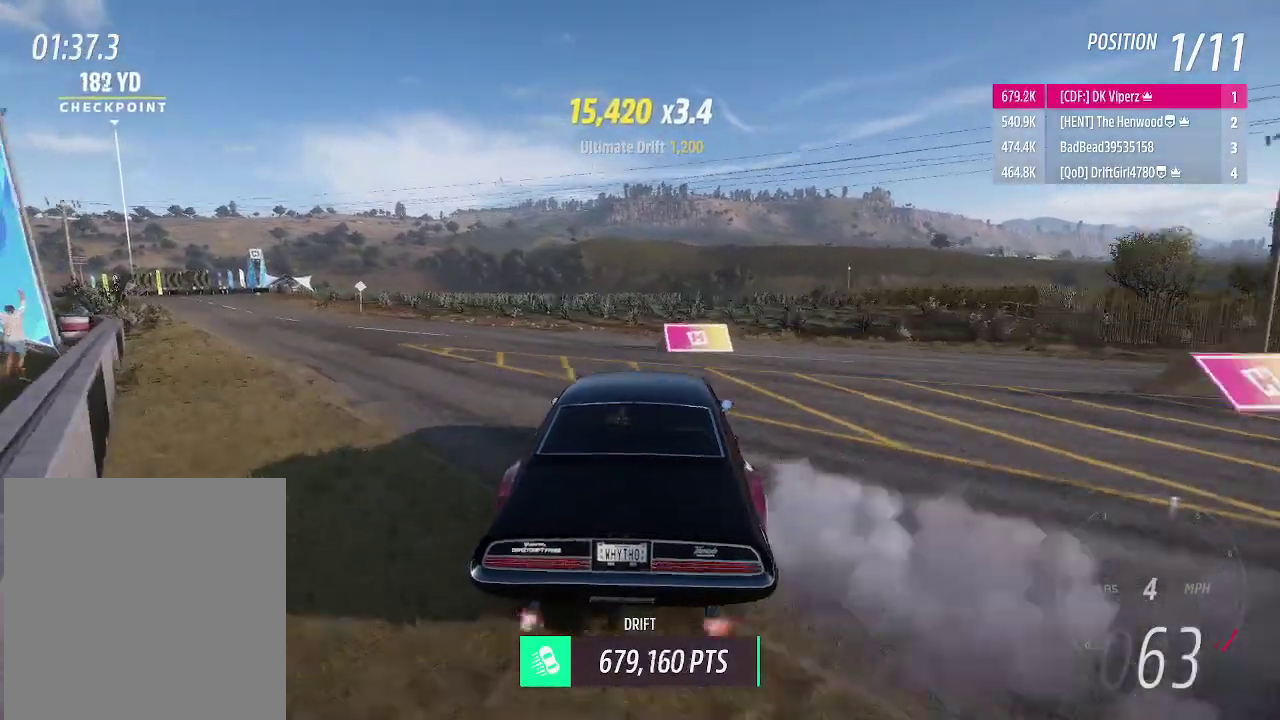
{"buttons": ["A", "L1", "R2"], "events": [[83, "L2", "down"], [312, "L2", "up"], [458, "R2", "down"]]}
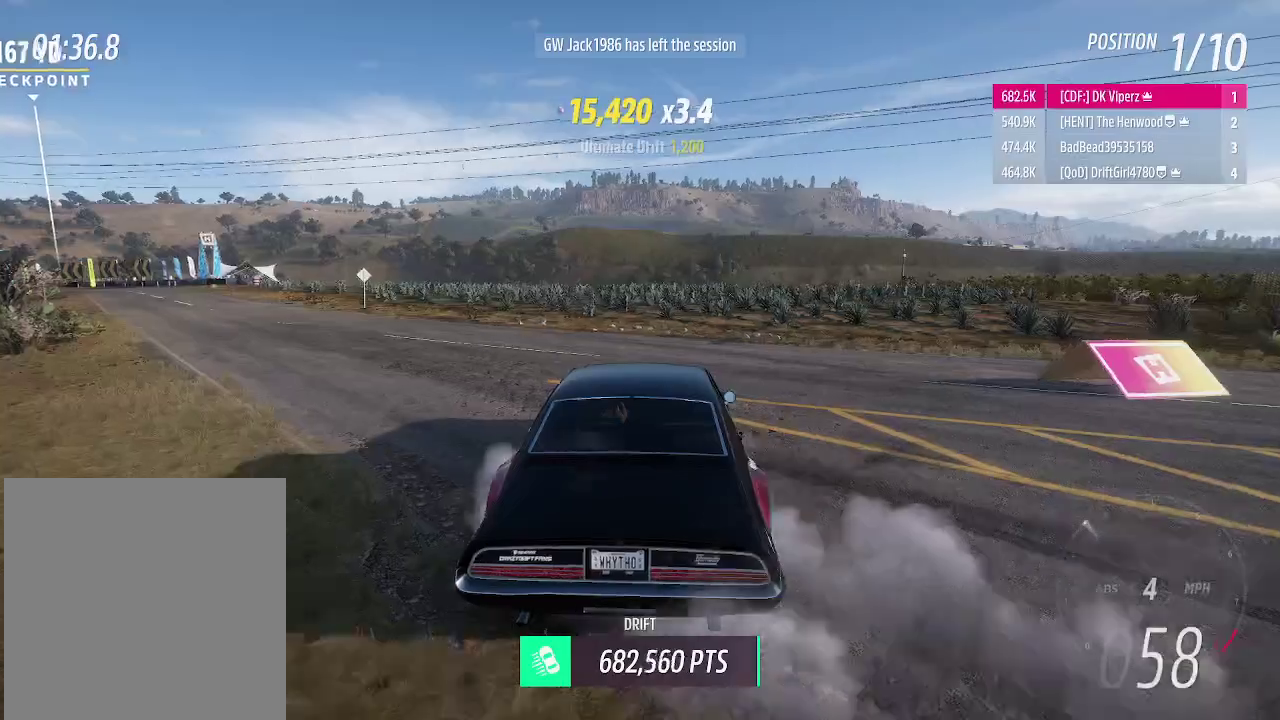
{"buttons": [], "events": [[375, "L1", "up"], [437, "R2", "up"], [458, "A", "up"]]}
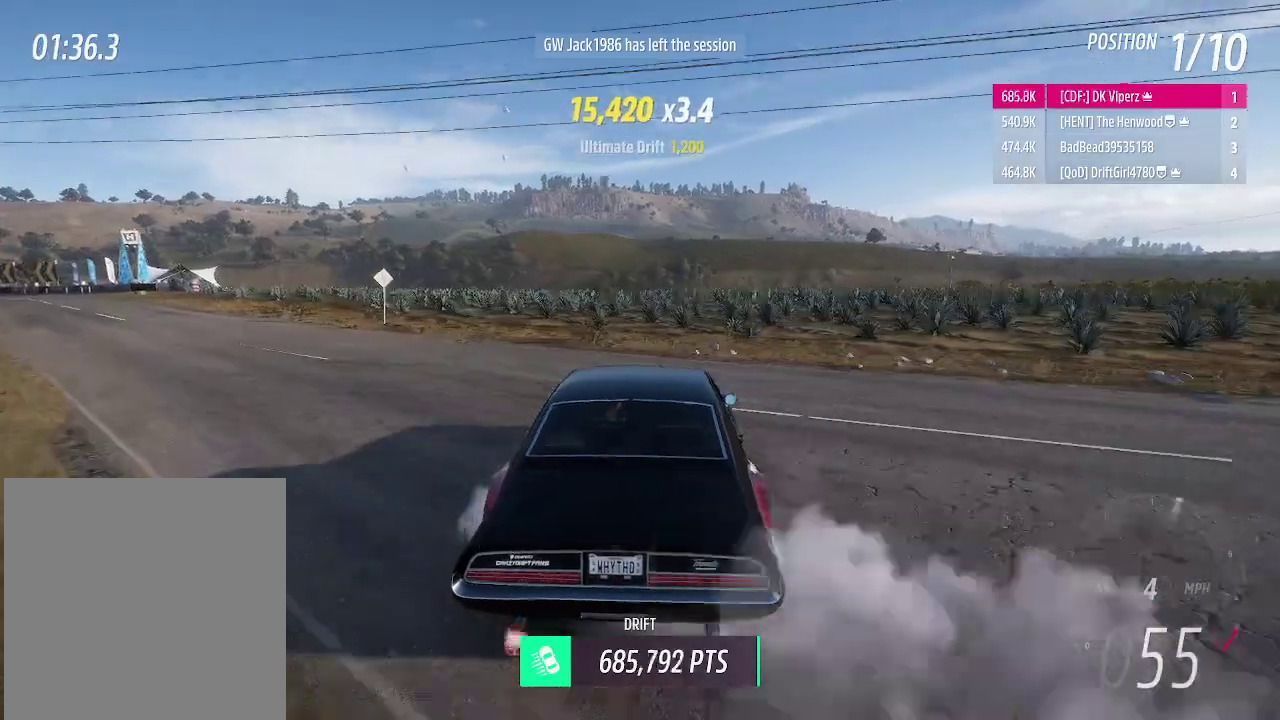
{"buttons": ["R2"], "events": [[83, "R2", "down"]]}
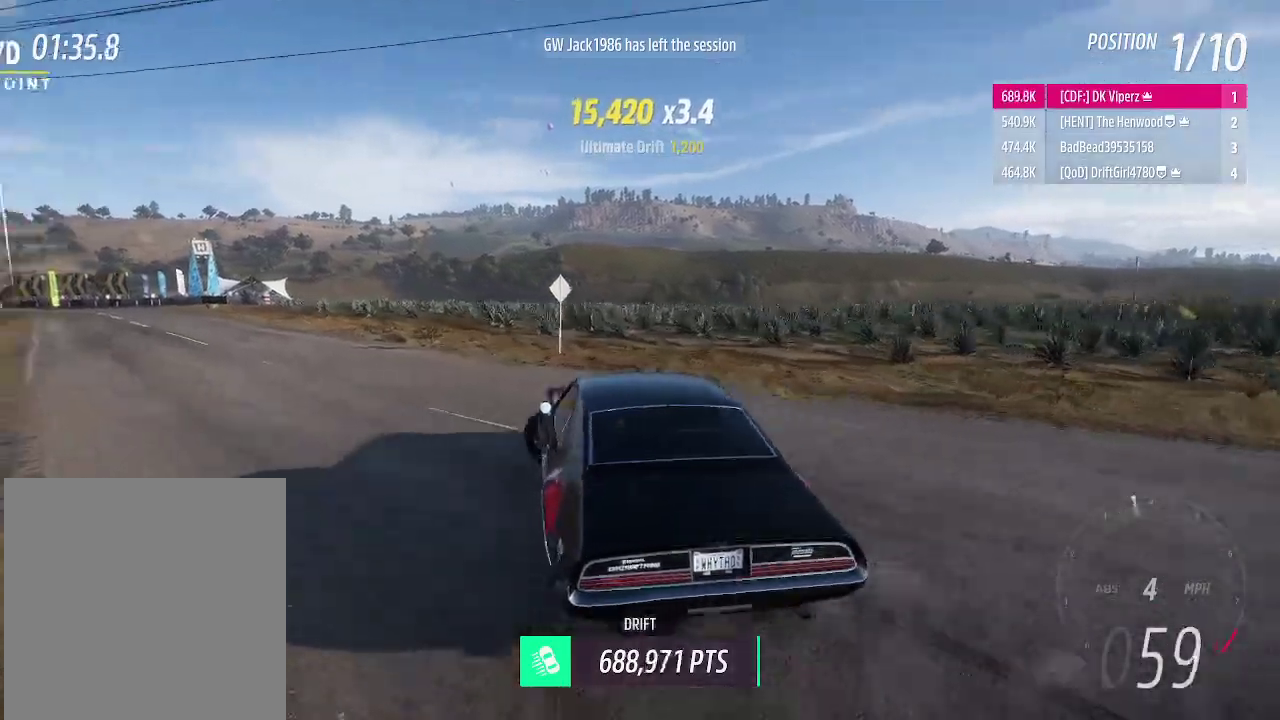
{"buttons": ["R2"], "events": [[187, "R2", "up"], [271, "R2", "down"]]}
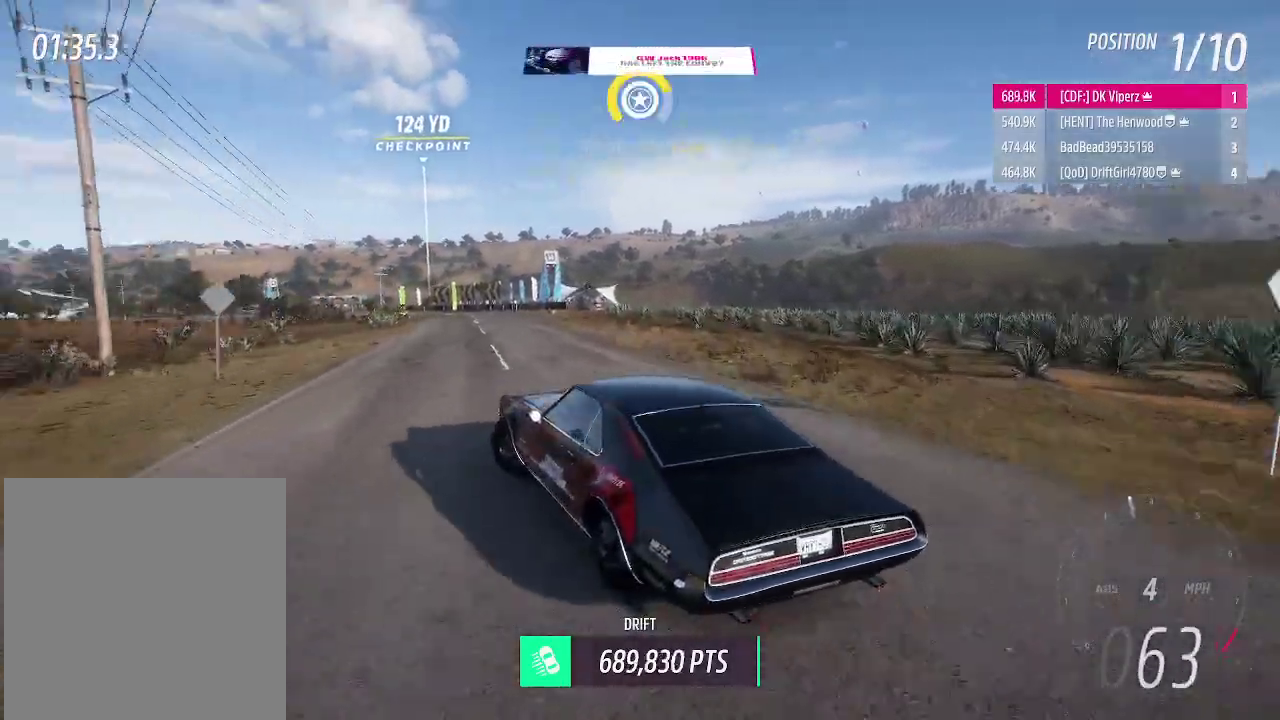
{"buttons": ["A", "R2"], "events": [[208, "A", "down"]]}
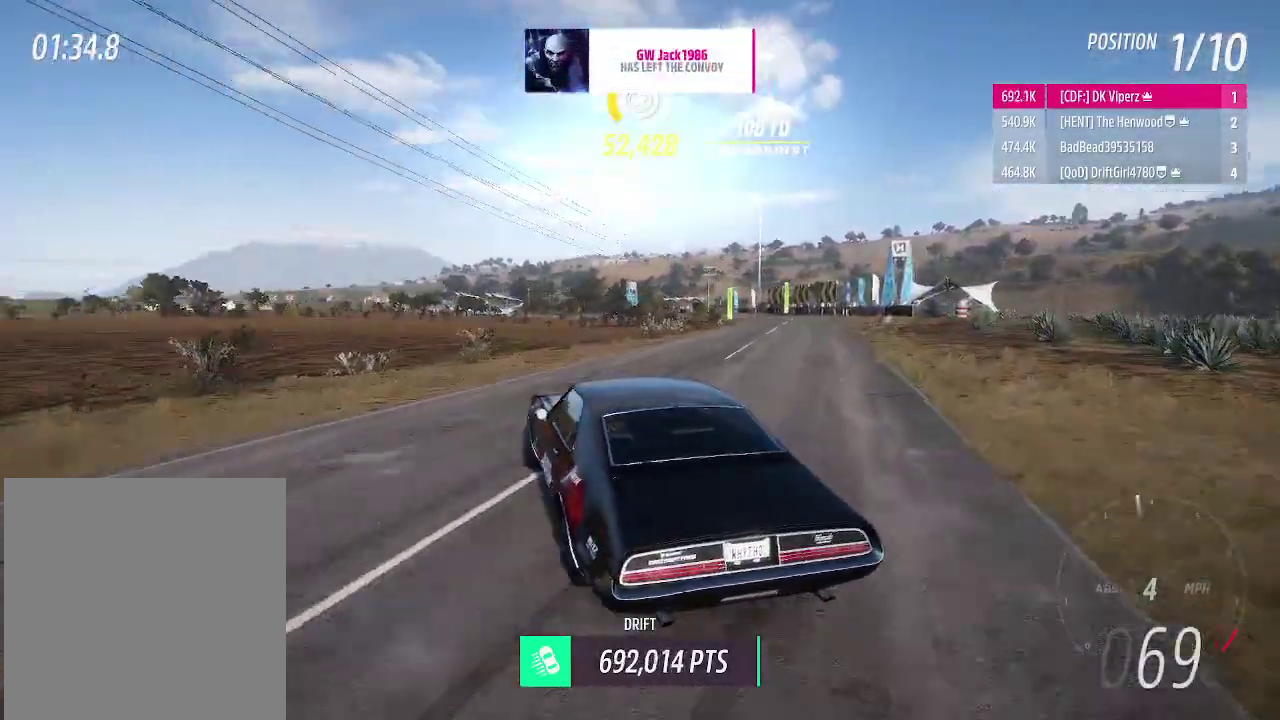
{"buttons": ["A", "L1", "L2"], "events": [[167, "L1", "down"], [291, "R2", "up"], [479, "L2", "down"]]}
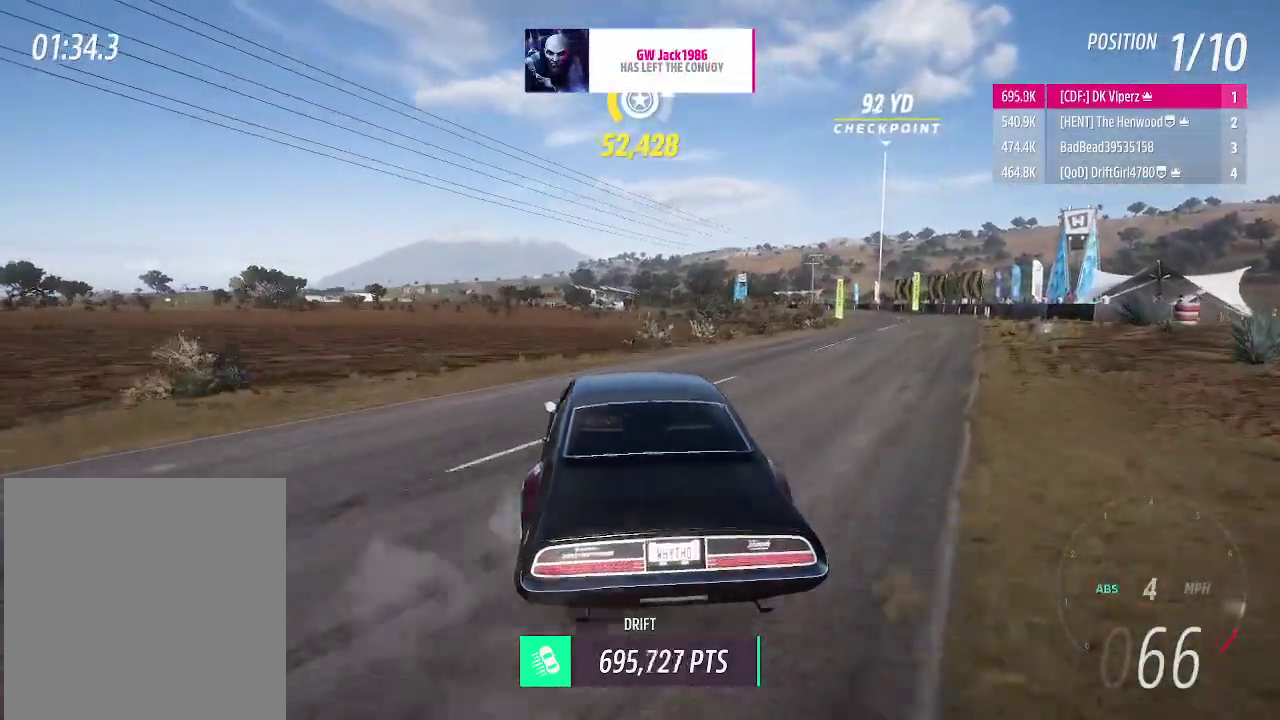
{"buttons": ["A", "L1", "L2", "R2"], "events": [[41, "L2", "up"], [291, "R2", "down"], [437, "L2", "down"]]}